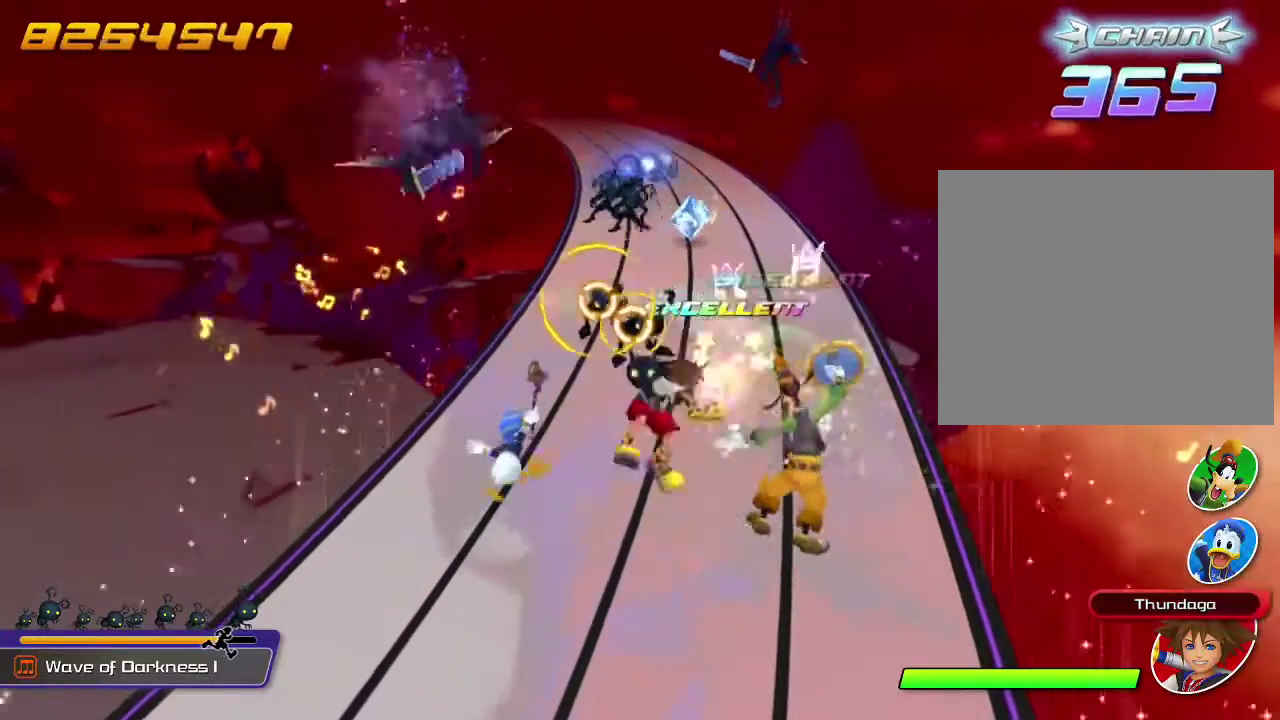
Gameplay with a controller (Nintendo layout); each line is a JSON object with the inputs held at the frame after it (dt_ms = milliseconds from this image to that frame). "events" lists button and stick changes between this image and that frame as [ms after this image, input, new state], when the widget could be followed in between. This overlay highlights the sticks when they move; stick clicks (L3 R3) are not distinguishable. Not read: L1 L3 R1 R3 right_stick.
{"dt_ms": 300, "buttons": ["A"], "left_stick": "center", "events": [[67, "A", "up"], [133, "A", "down"], [200, "A", "up"], [267, "A", "down"]]}
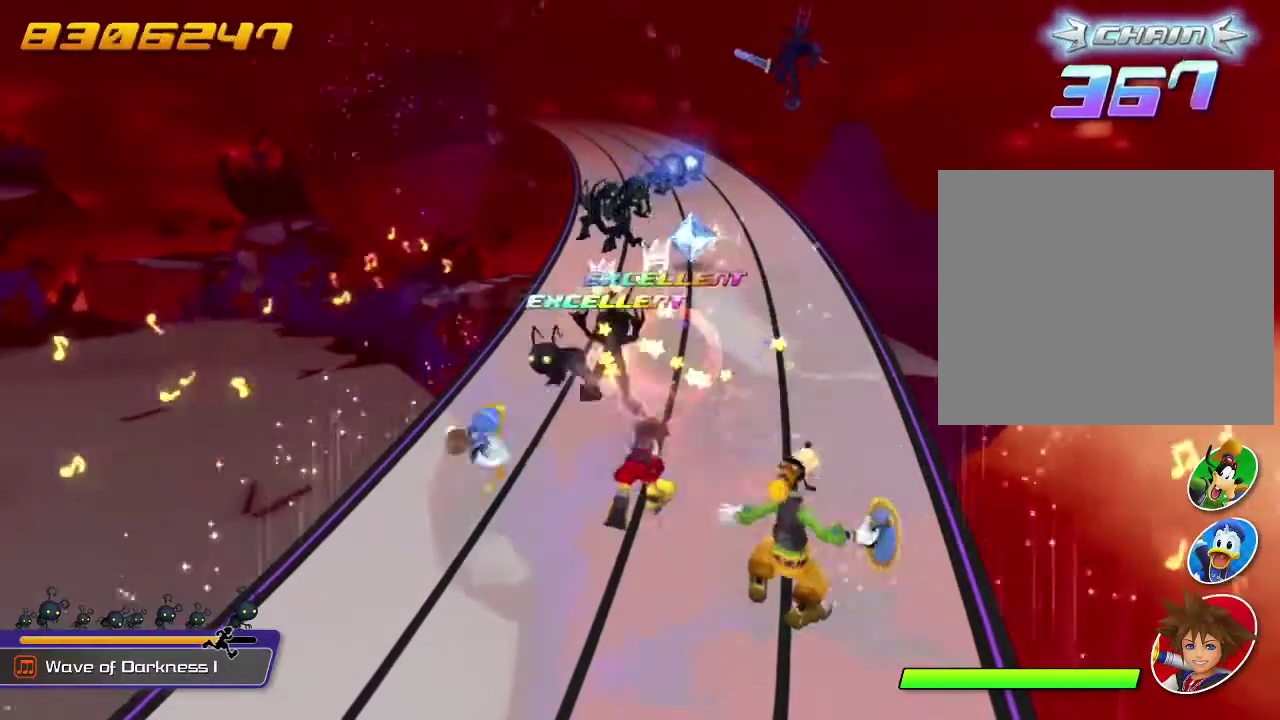
{"dt_ms": 800, "buttons": ["X"], "left_stick": "center", "events": [[67, "A", "up"], [733, "X", "down"]]}
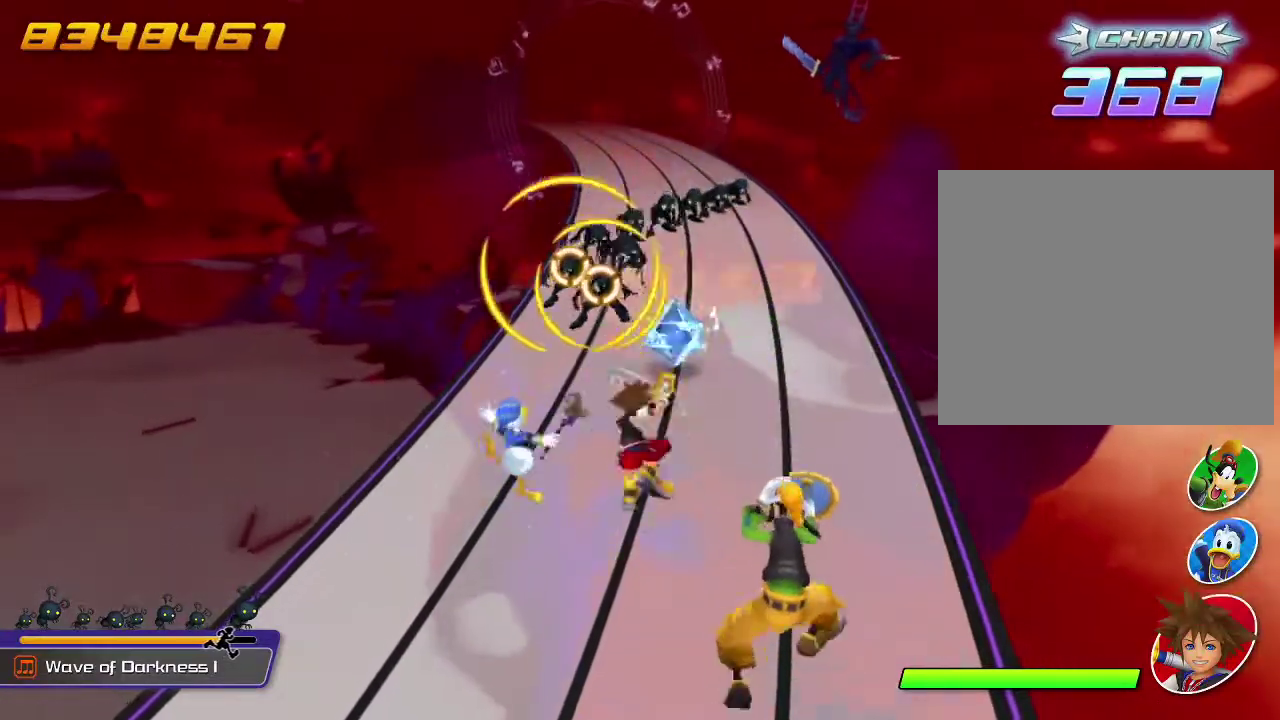
{"dt_ms": 400, "buttons": [], "left_stick": "center", "events": [[100, "X", "up"], [267, "A", "down"], [367, "A", "up"]]}
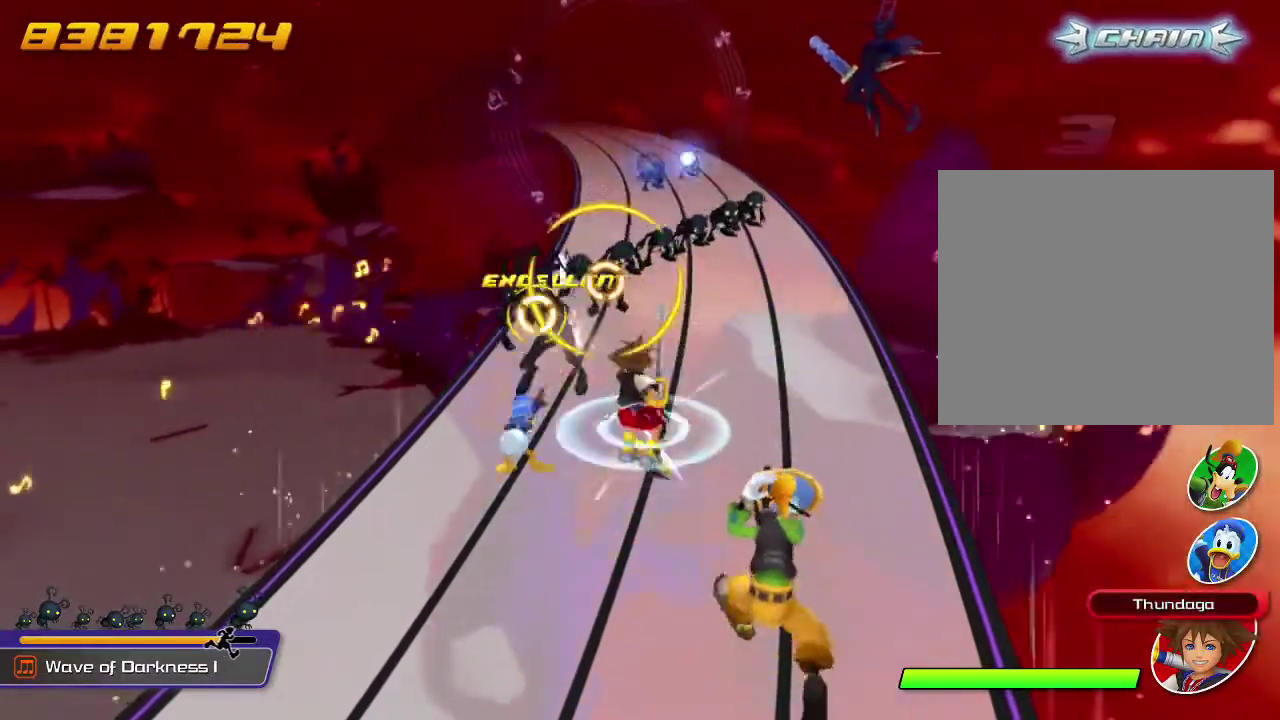
{"dt_ms": 400, "buttons": ["A"], "left_stick": "center", "events": [[67, "A", "down"], [133, "A", "up"], [367, "A", "down"]]}
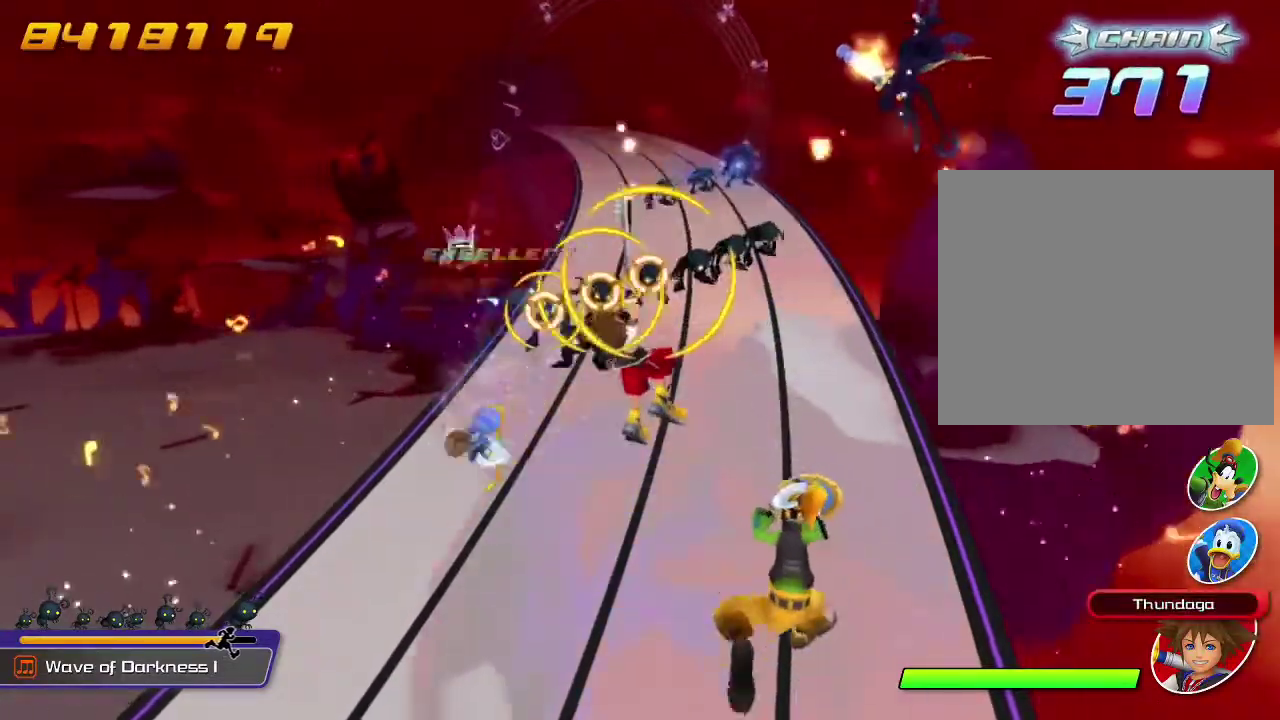
{"dt_ms": 800, "buttons": ["A"], "left_stick": "center", "events": [[67, "A", "up"], [133, "A", "down"], [200, "A", "up"], [300, "A", "down"], [400, "A", "up"], [467, "A", "down"], [533, "A", "up"], [600, "A", "down"], [700, "A", "up"], [767, "A", "down"]]}
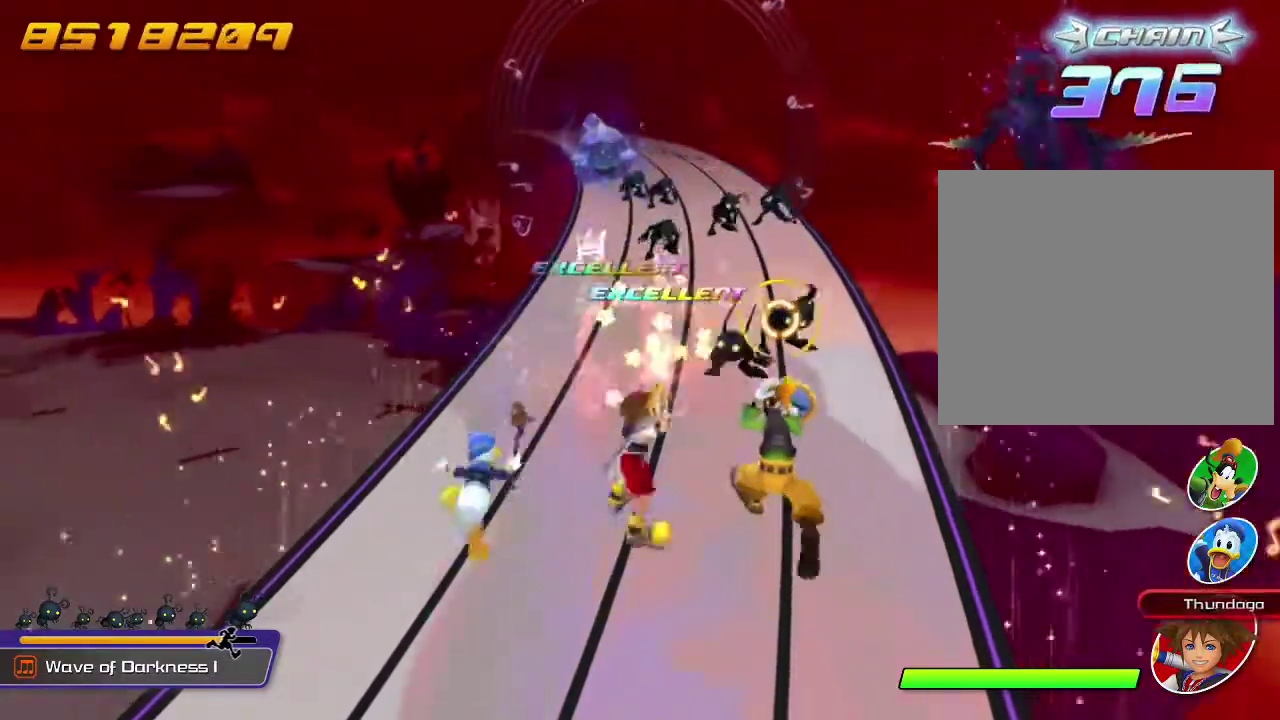
{"dt_ms": 300, "buttons": [], "left_stick": "center", "events": [[67, "A", "up"], [133, "A", "down"], [200, "A", "up"]]}
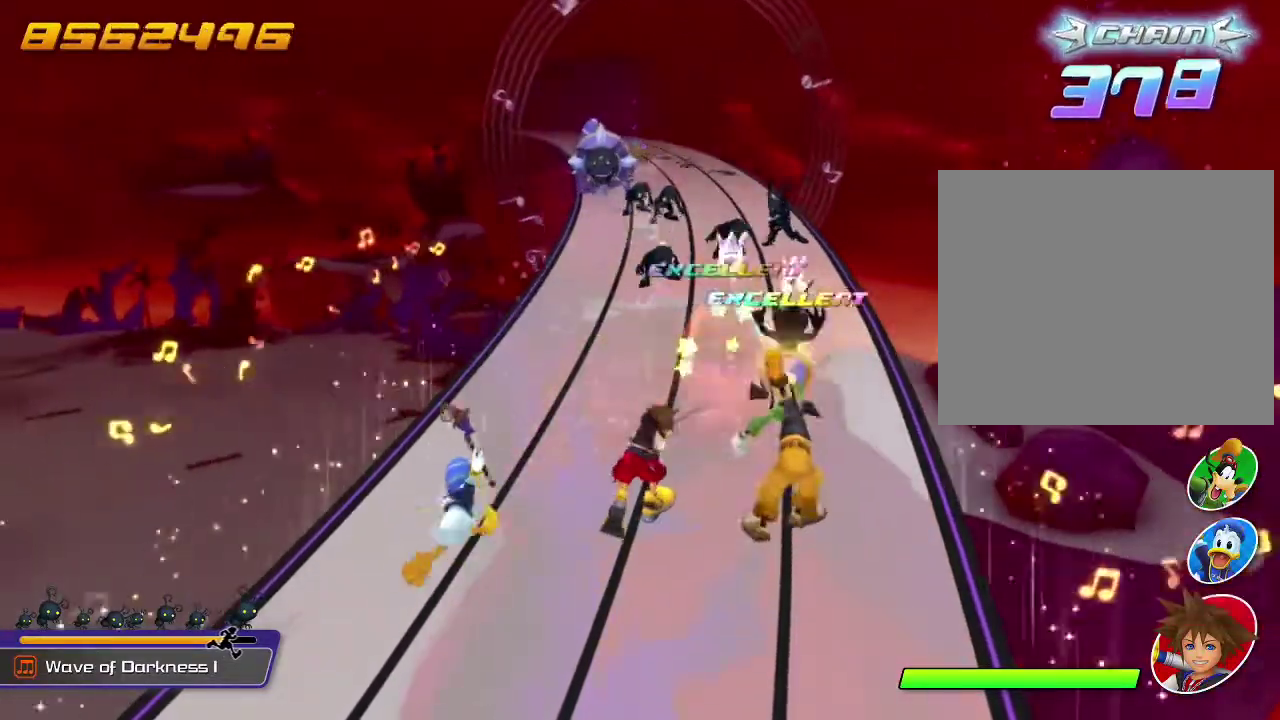
{"dt_ms": 500, "buttons": [], "left_stick": "center", "events": []}
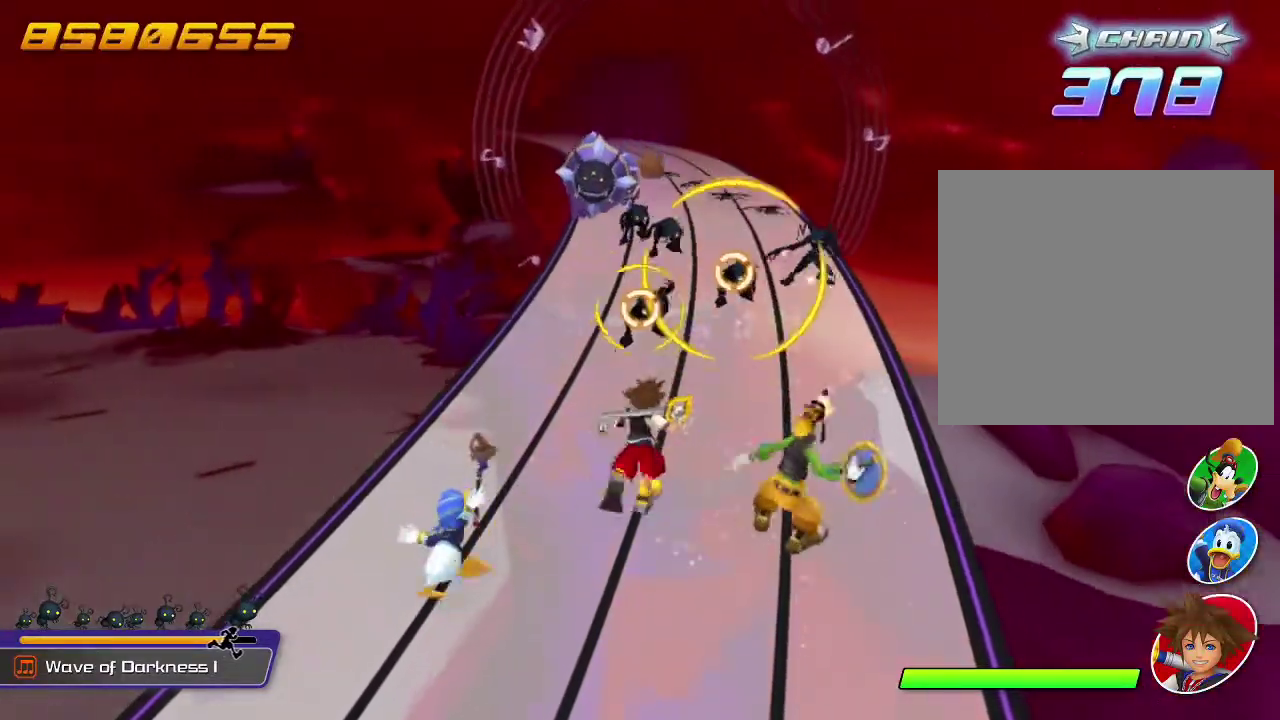
{"dt_ms": 700, "buttons": ["A"], "left_stick": "center", "events": [[133, "A", "down"], [267, "A", "up"], [433, "A", "down"], [567, "A", "up"], [633, "A", "down"]]}
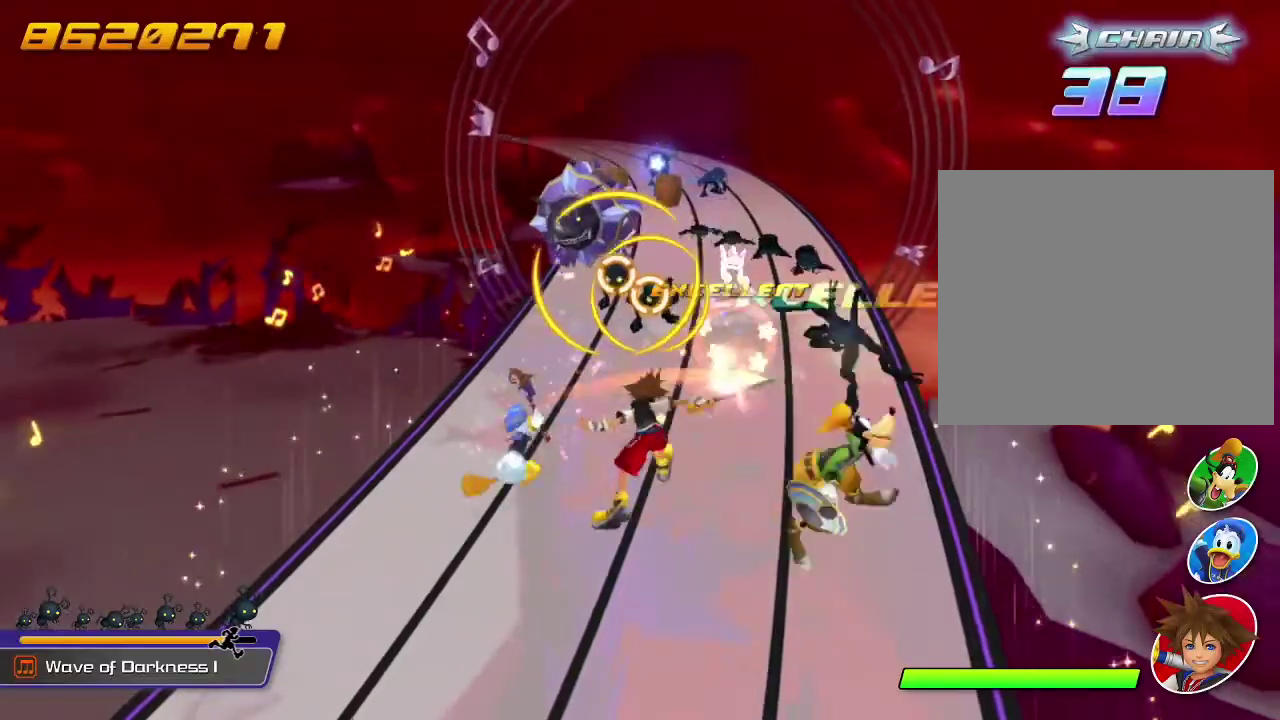
{"dt_ms": 300, "buttons": ["A"], "left_stick": "center", "events": [[33, "A", "up"], [233, "A", "down"]]}
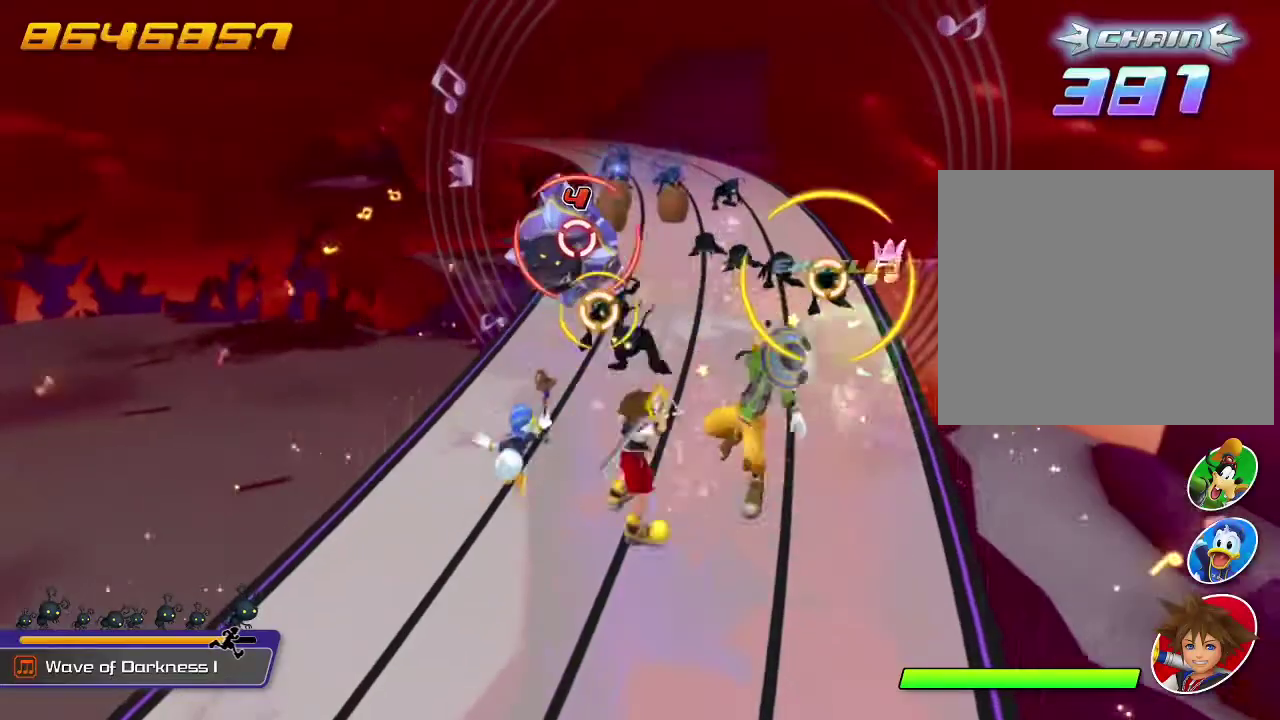
{"dt_ms": 500, "buttons": ["A"], "left_stick": "center", "events": [[200, "A", "up"], [267, "A", "down"], [400, "A", "up"], [467, "A", "down"]]}
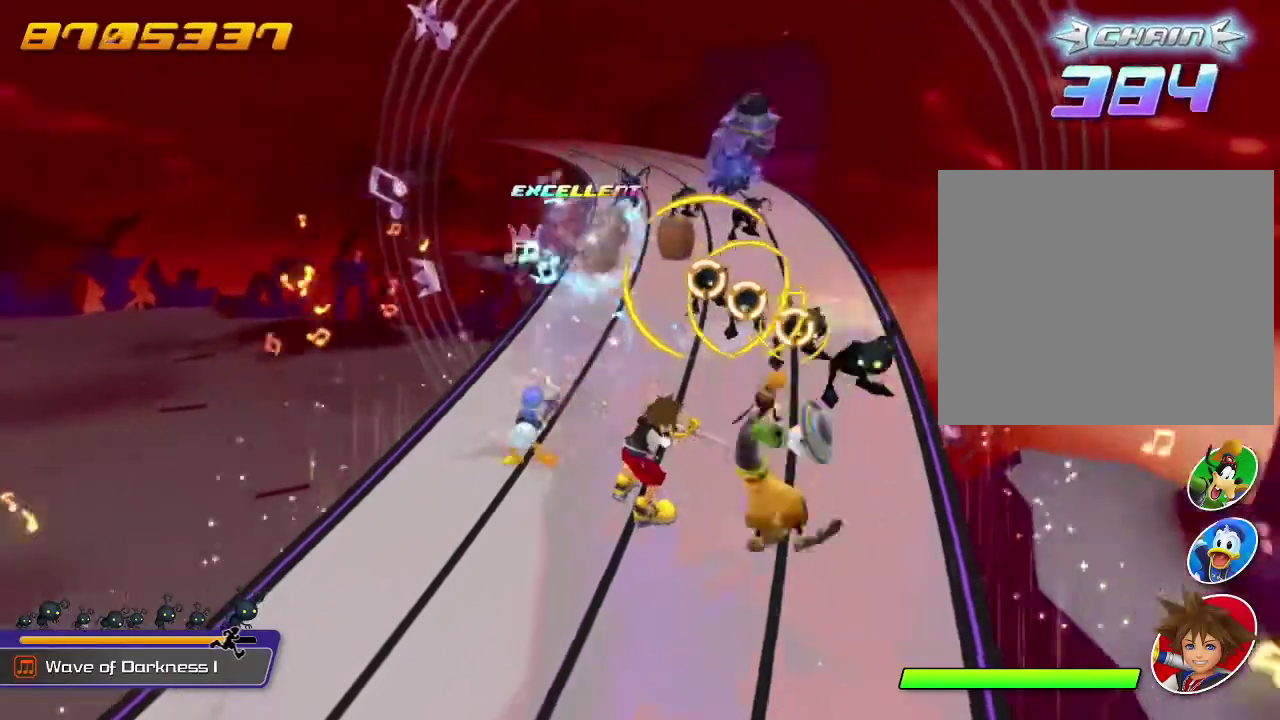
{"dt_ms": 500, "buttons": [], "left_stick": "center", "events": [[33, "A", "up"], [100, "A", "down"], [200, "A", "up"], [267, "A", "down"], [333, "A", "up"], [433, "A", "down"], [500, "A", "up"]]}
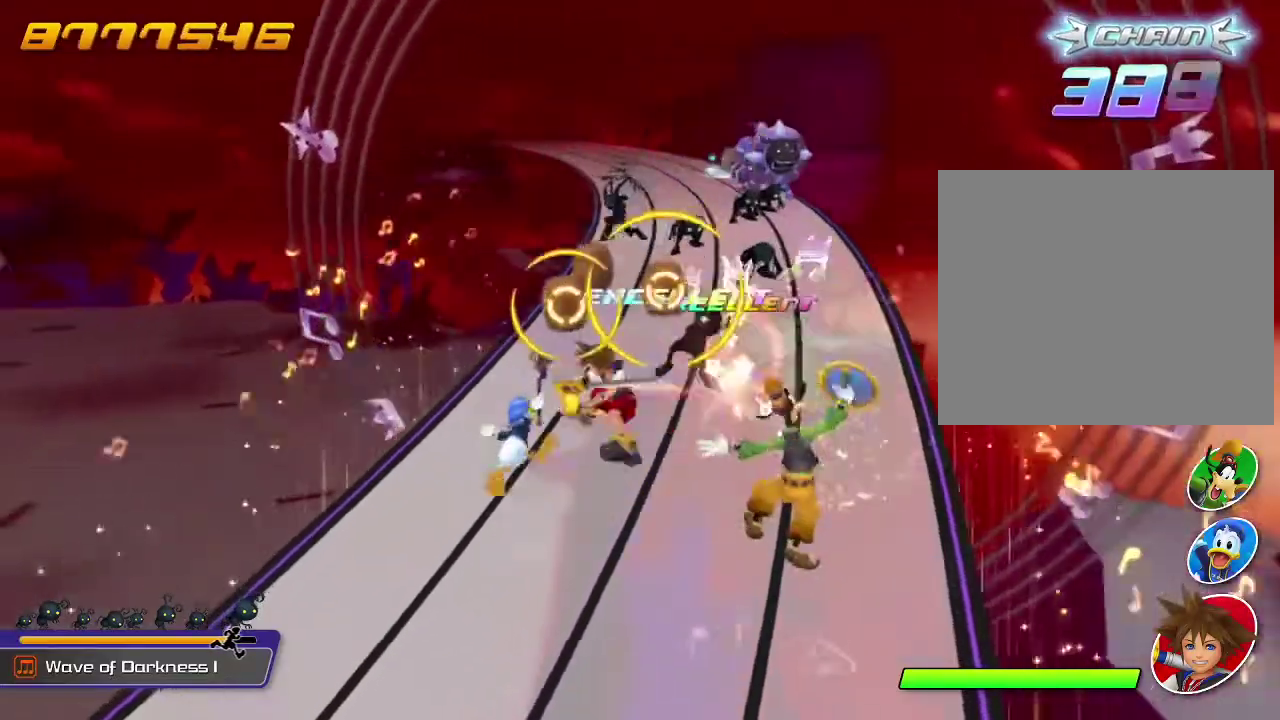
{"dt_ms": 300, "buttons": ["A"], "left_stick": "center", "events": [[267, "A", "down"]]}
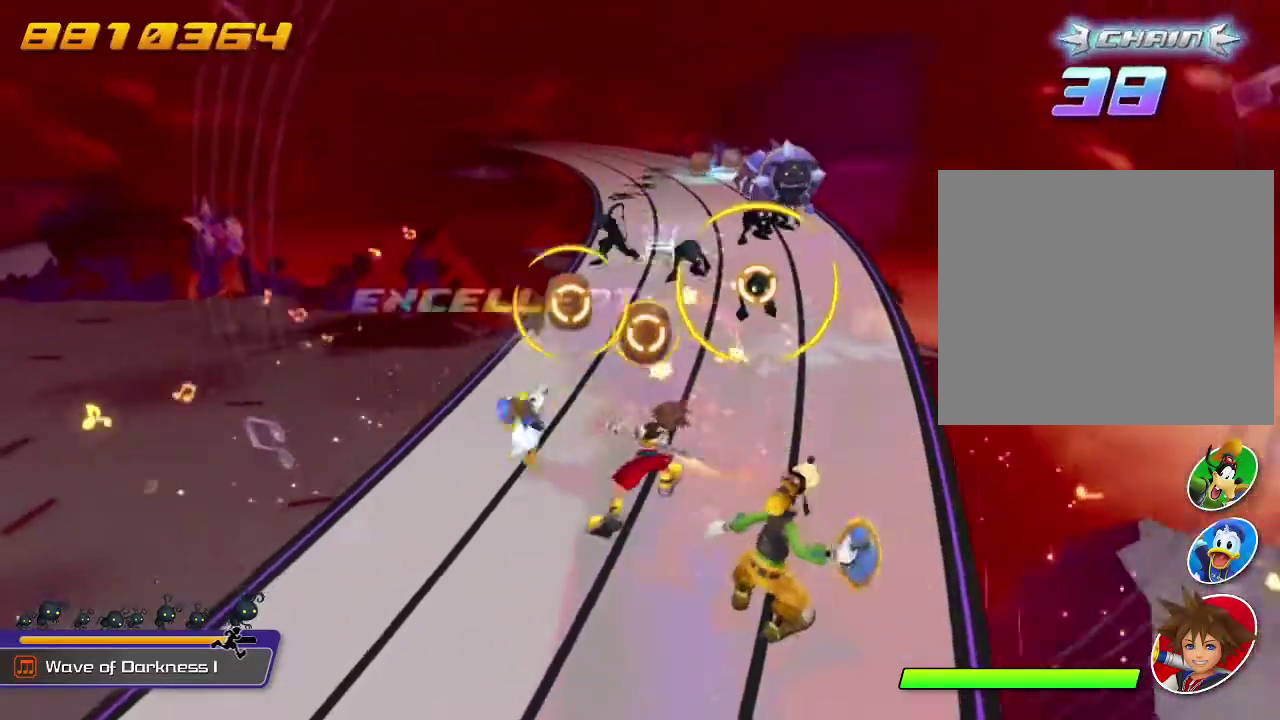
{"dt_ms": 900, "buttons": [], "left_stick": "center", "events": [[67, "A", "up"], [133, "A", "down"], [200, "A", "up"], [267, "A", "down"], [367, "A", "up"], [433, "A", "down"], [533, "A", "up"], [767, "A", "down"], [867, "A", "up"]]}
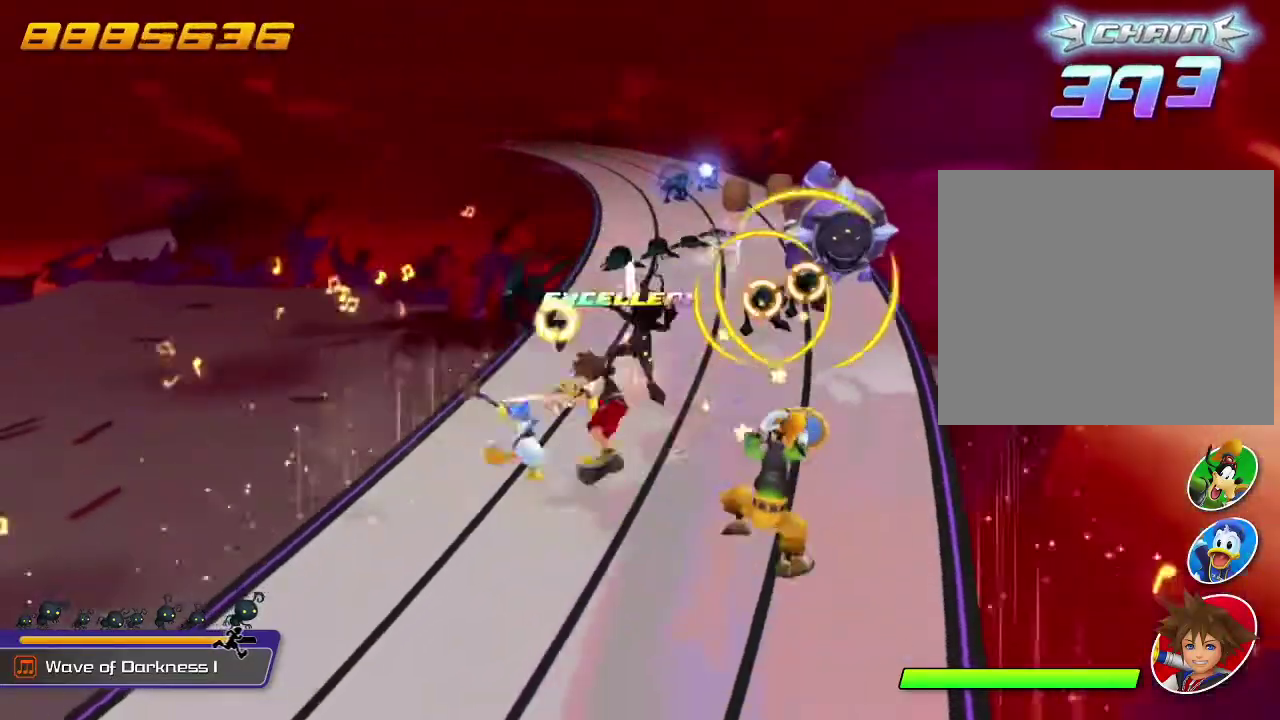
{"dt_ms": 300, "buttons": [], "left_stick": "center", "events": [[33, "A", "down"], [100, "A", "up"]]}
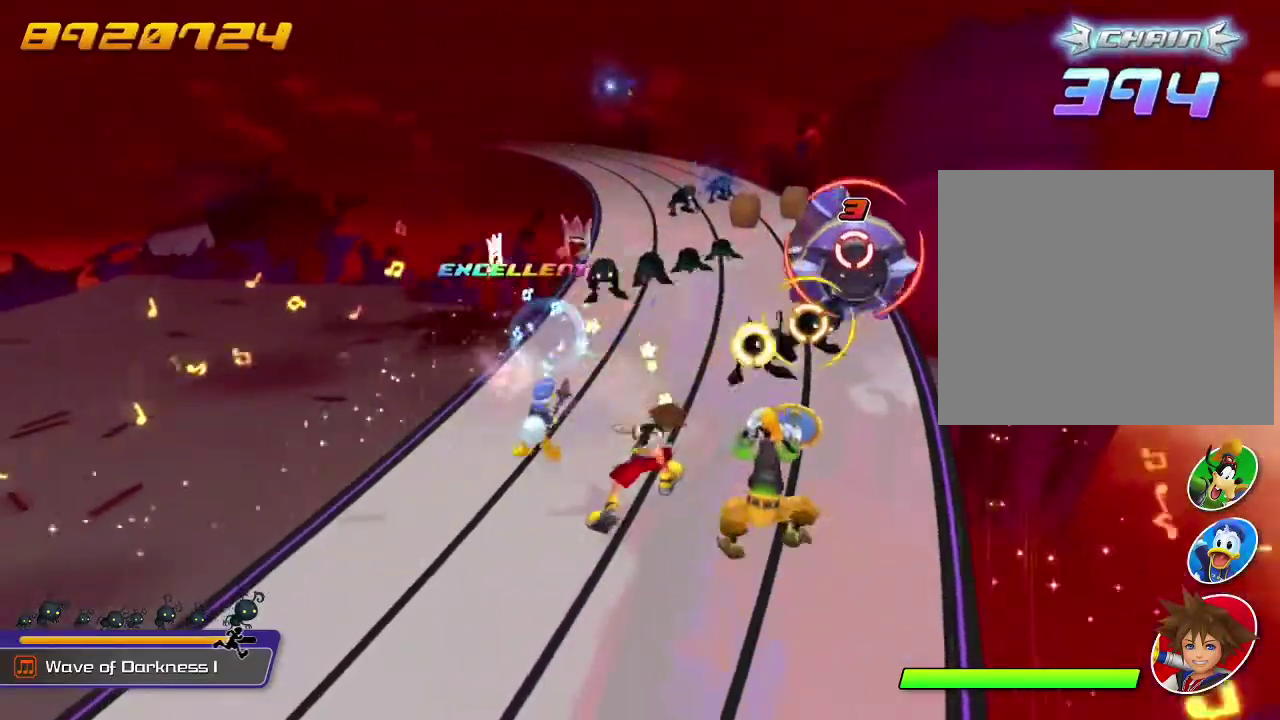
{"dt_ms": 500, "buttons": [], "left_stick": "center", "events": [[33, "A", "down"], [133, "A", "up"], [200, "A", "down"], [267, "A", "up"], [367, "A", "down"], [467, "A", "up"]]}
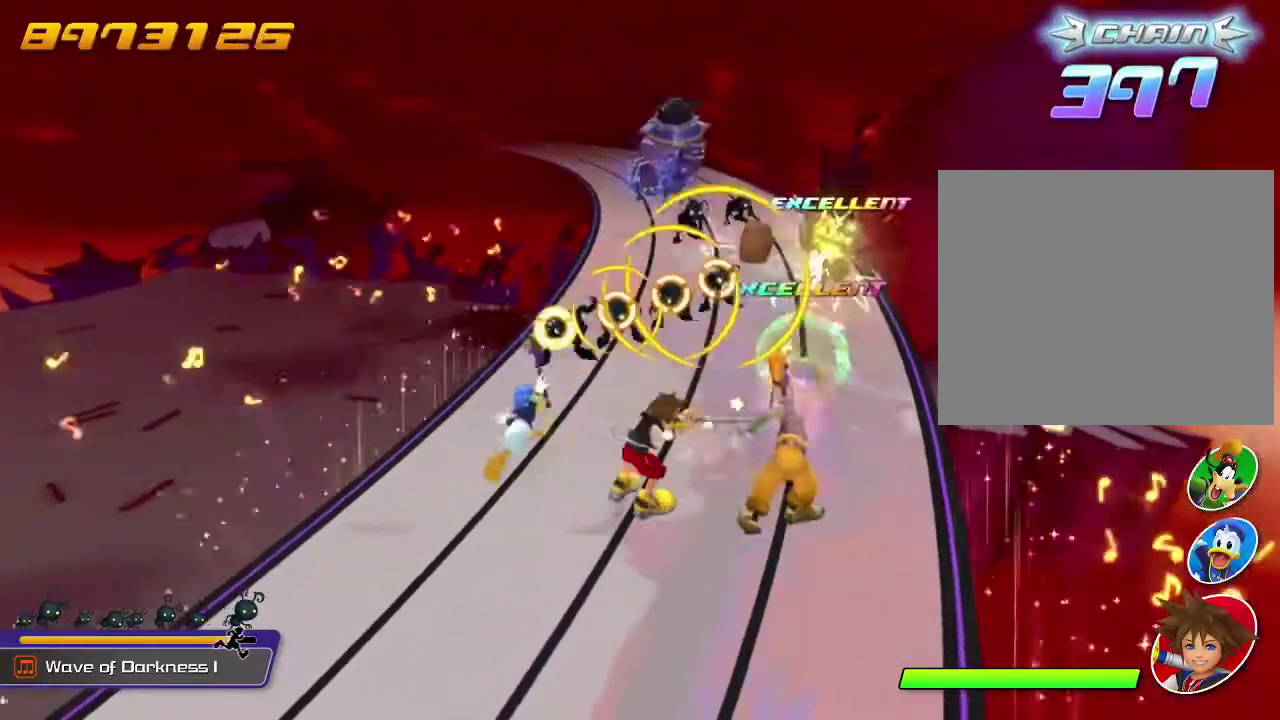
{"dt_ms": 500, "buttons": ["A"], "left_stick": "center", "events": [[33, "A", "down"], [300, "A", "up"], [400, "A", "down"]]}
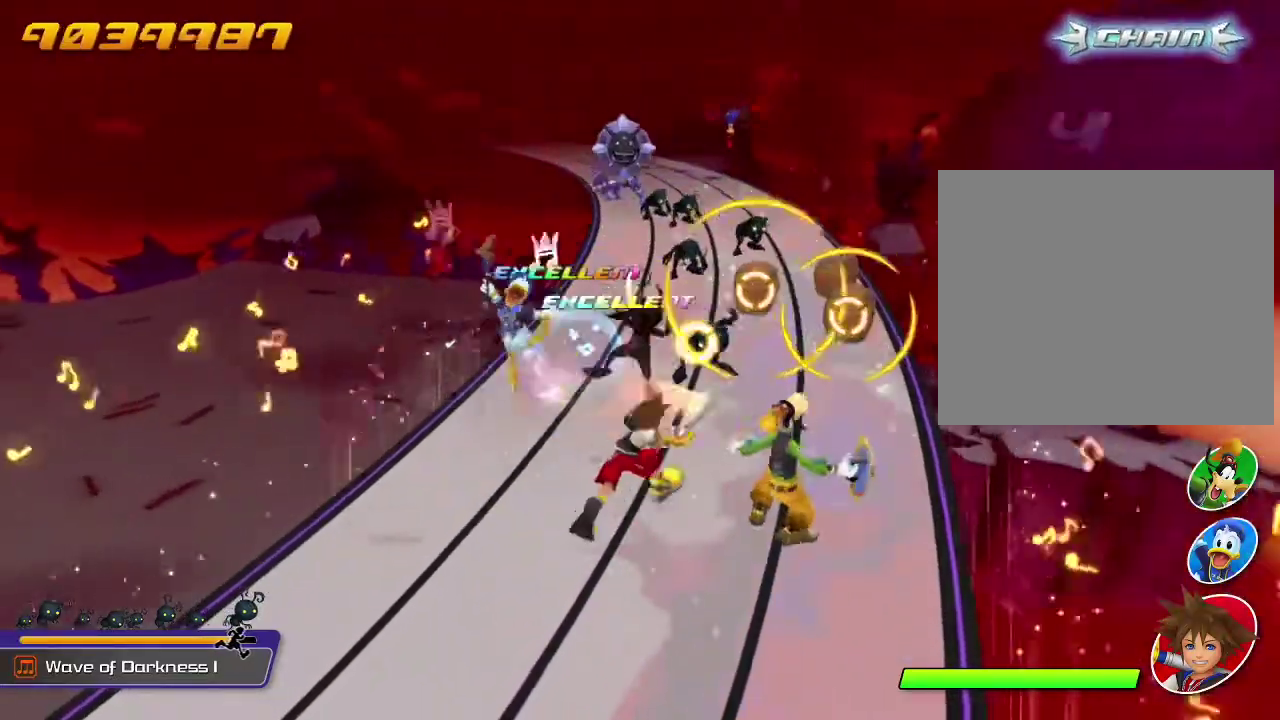
{"dt_ms": 300, "buttons": [], "left_stick": "center", "events": [[100, "A", "up"]]}
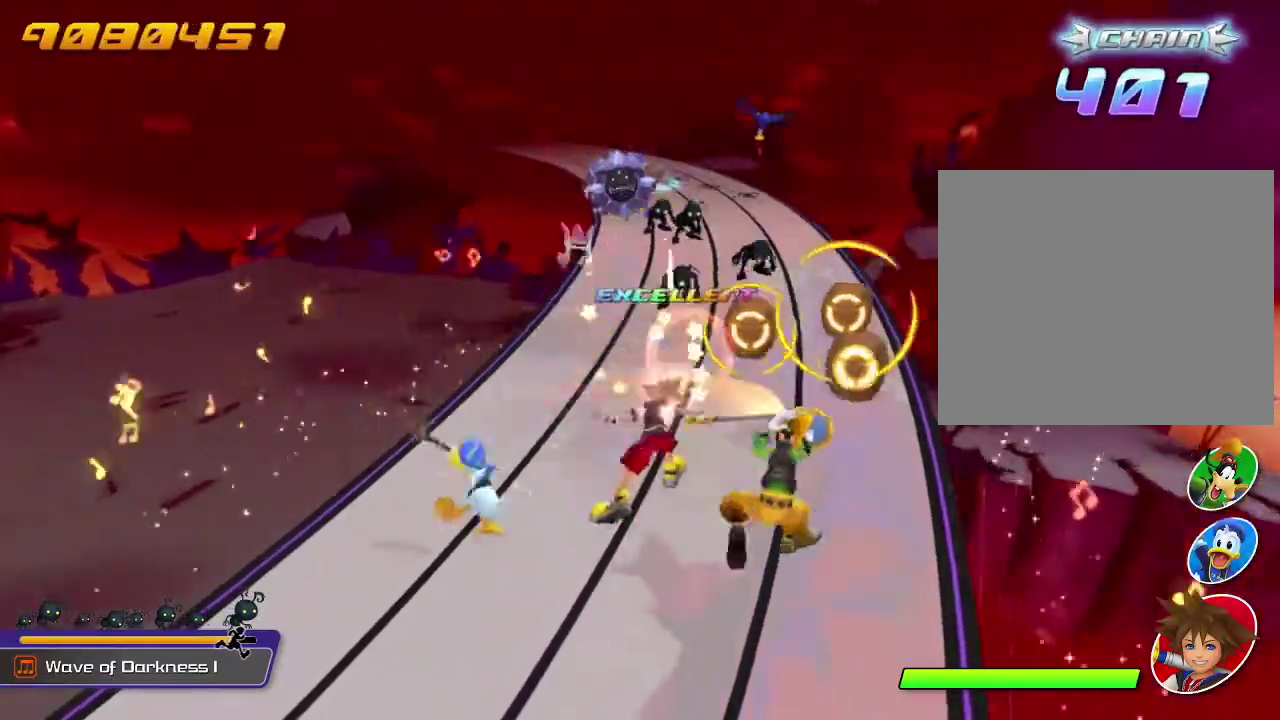
{"dt_ms": 800, "buttons": [], "left_stick": "center", "events": [[33, "A", "down"], [133, "A", "up"], [200, "A", "down"], [267, "A", "up"], [367, "A", "down"], [433, "A", "up"], [500, "A", "down"], [600, "A", "up"]]}
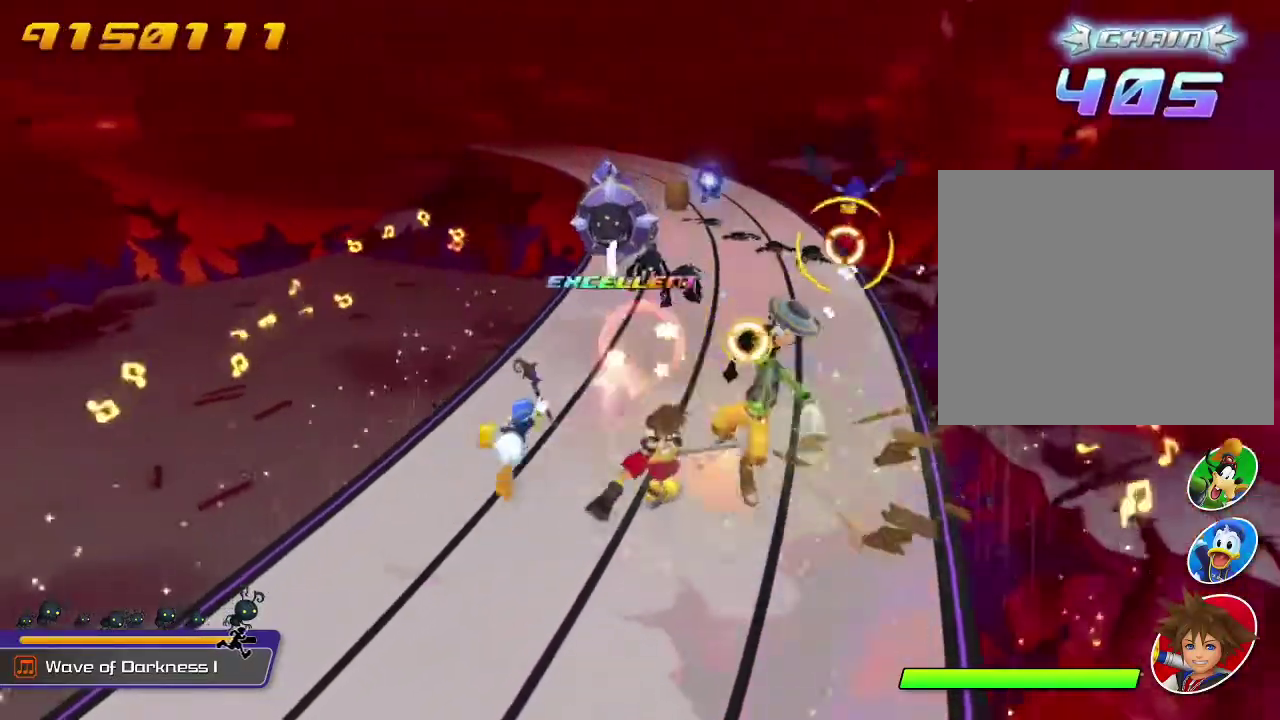
{"dt_ms": 400, "buttons": [], "left_stick": "center", "events": [[33, "A", "down"], [133, "A", "up"], [200, "A", "down"], [300, "A", "up"]]}
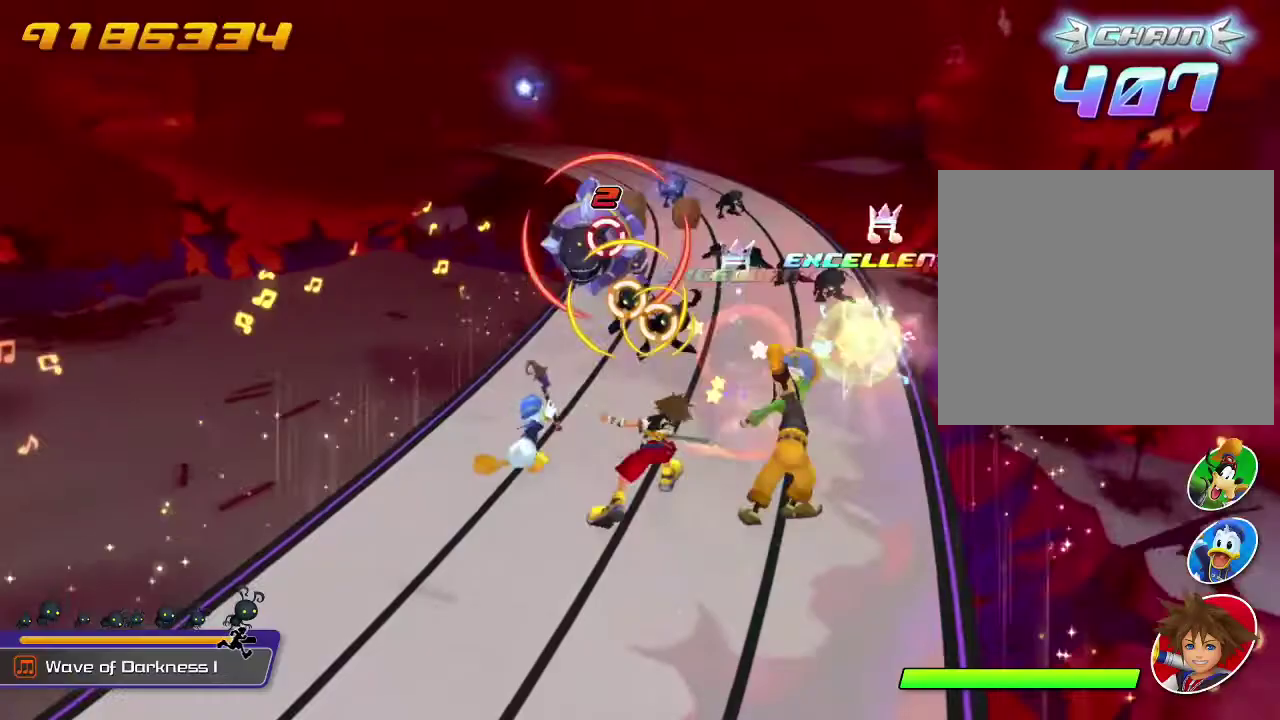
{"dt_ms": 300, "buttons": ["A"], "left_stick": "center", "events": [[100, "A", "down"], [200, "A", "up"], [300, "A", "down"]]}
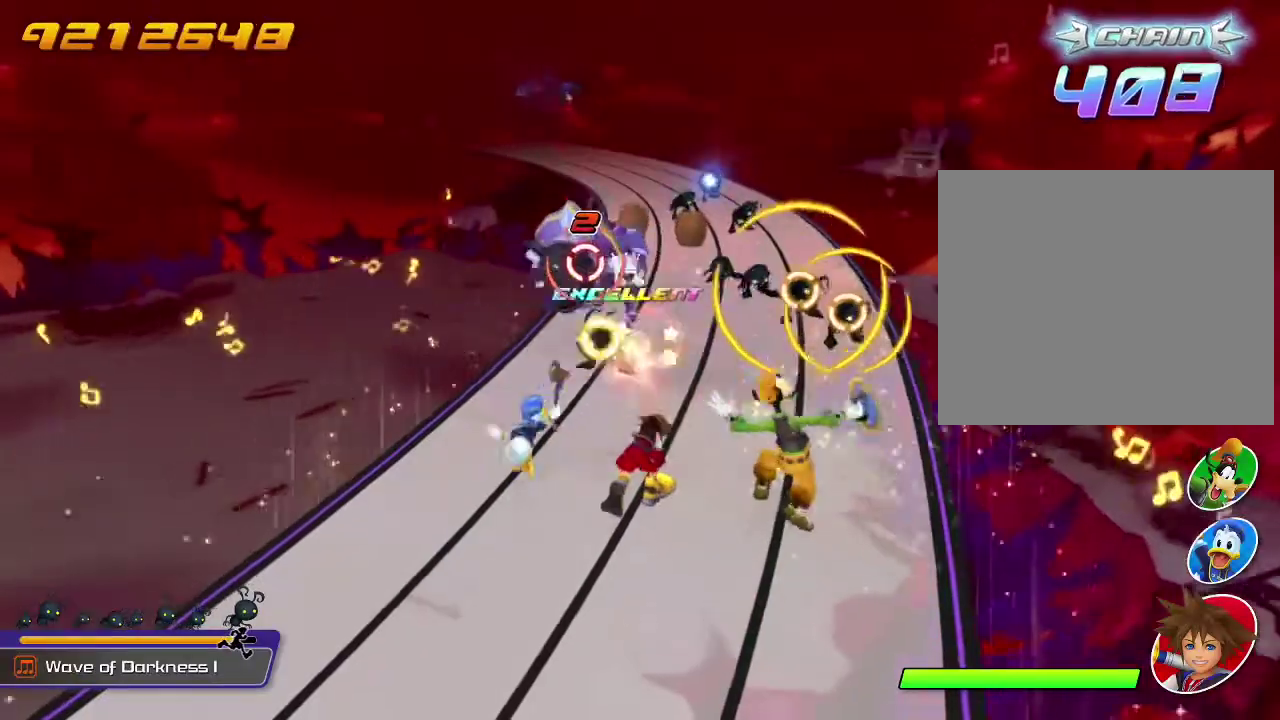
{"dt_ms": 800, "buttons": ["A"], "left_stick": "center", "events": [[67, "A", "up"], [167, "A", "down"], [233, "A", "up"], [300, "A", "down"], [400, "A", "up"], [467, "A", "down"], [567, "A", "up"], [633, "A", "down"], [733, "A", "up"], [800, "A", "down"]]}
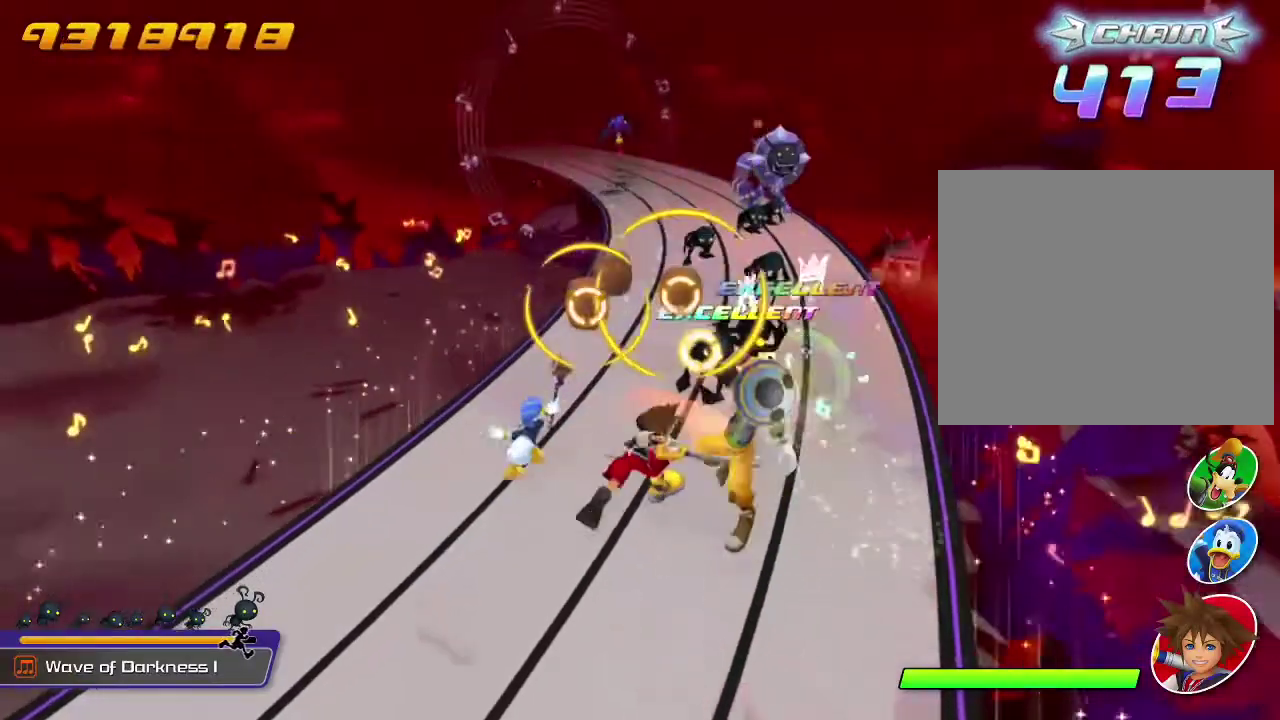
{"dt_ms": 400, "buttons": [], "left_stick": "center", "events": [[100, "A", "up"], [300, "A", "down"], [367, "A", "up"]]}
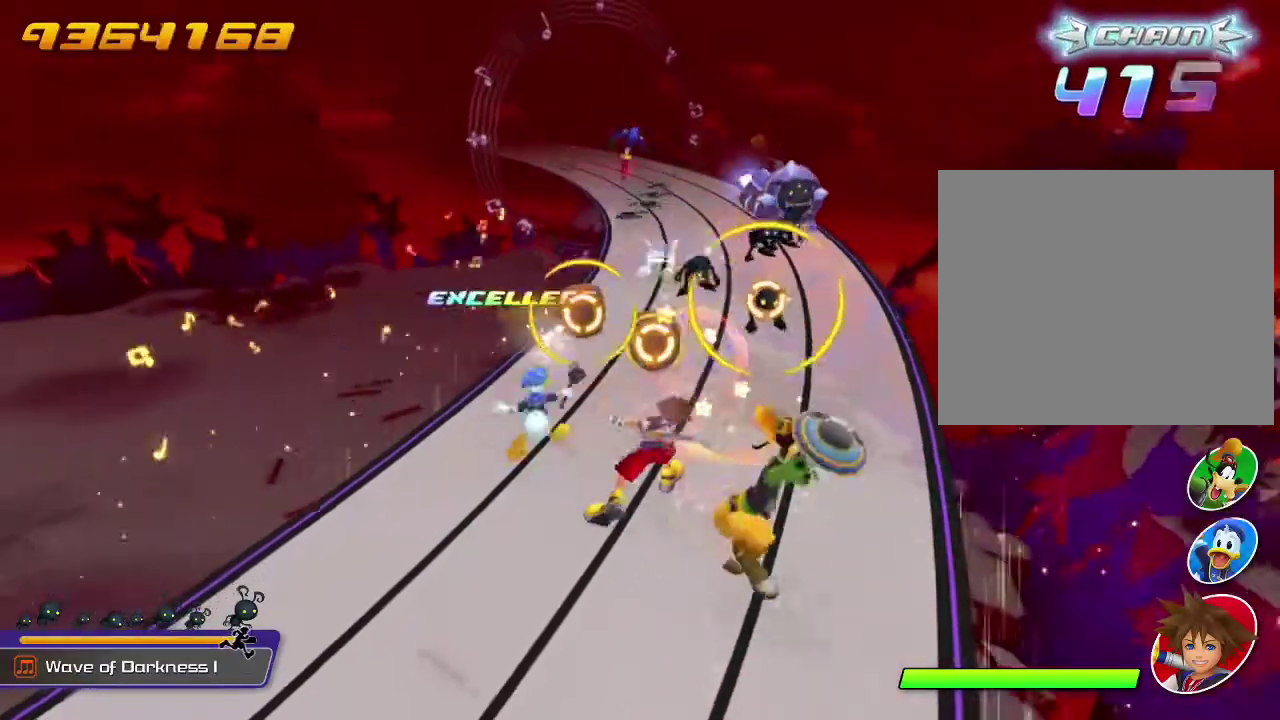
{"dt_ms": 400, "buttons": ["A"], "left_stick": "center", "events": [[100, "A", "down"], [167, "A", "up"], [233, "A", "down"], [300, "A", "up"], [400, "A", "down"]]}
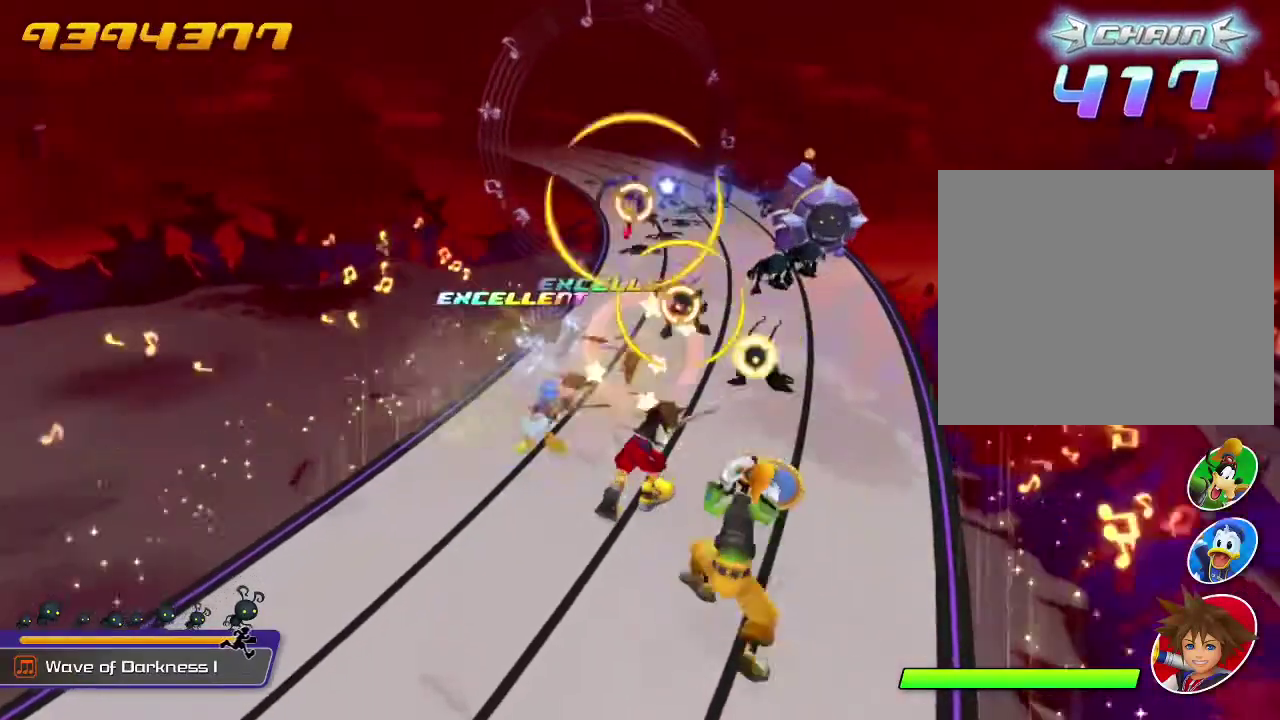
{"dt_ms": 800, "buttons": ["A"], "left_stick": "center", "events": [[67, "A", "up"], [267, "A", "down"], [400, "A", "up"], [467, "A", "down"], [567, "A", "up"], [767, "A", "down"]]}
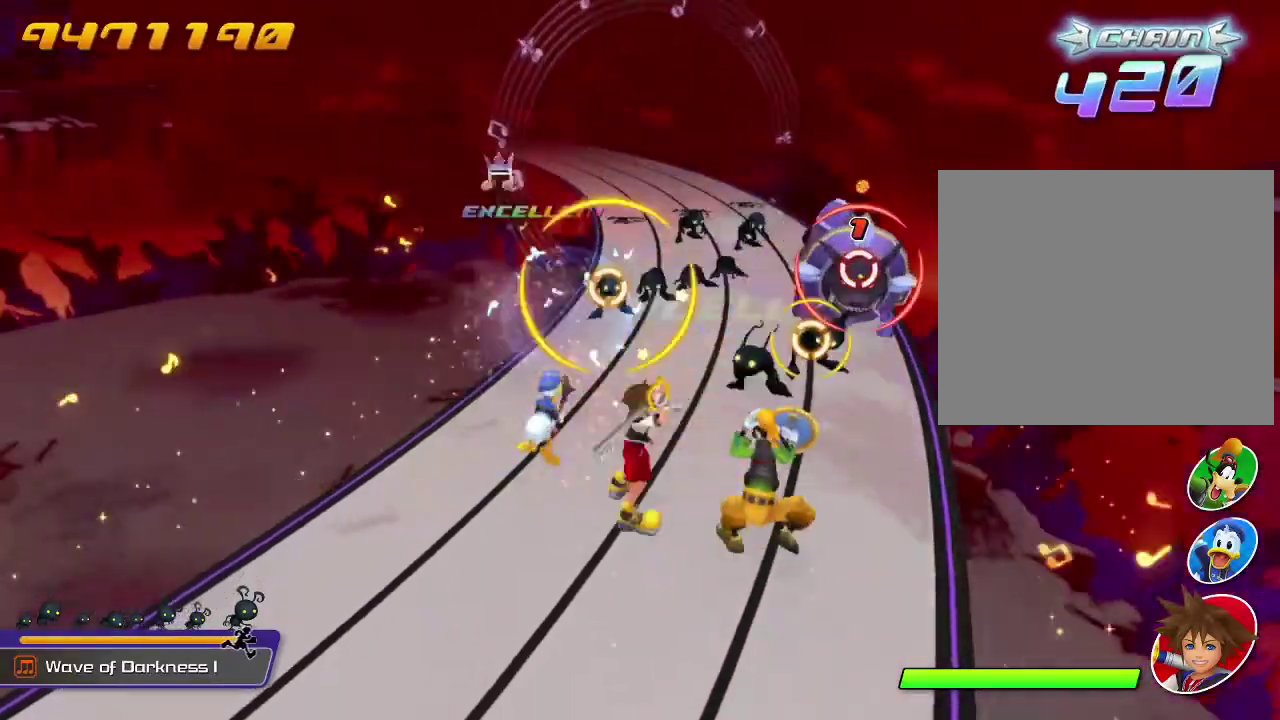
{"dt_ms": 300, "buttons": ["A"], "left_stick": "center", "events": [[67, "A", "up"], [133, "A", "down"], [233, "A", "up"], [300, "A", "down"]]}
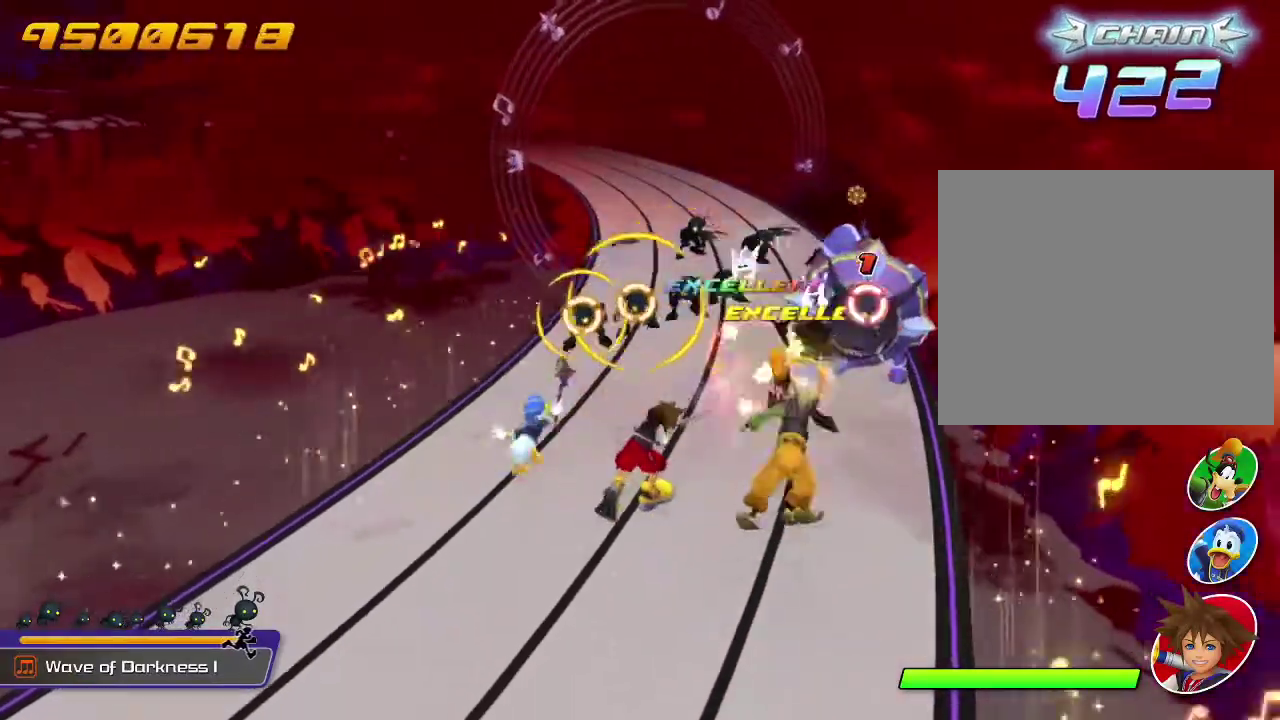
{"dt_ms": 500, "buttons": ["A"], "left_stick": "center", "events": [[100, "A", "up"], [167, "A", "down"], [267, "A", "up"], [333, "A", "down"]]}
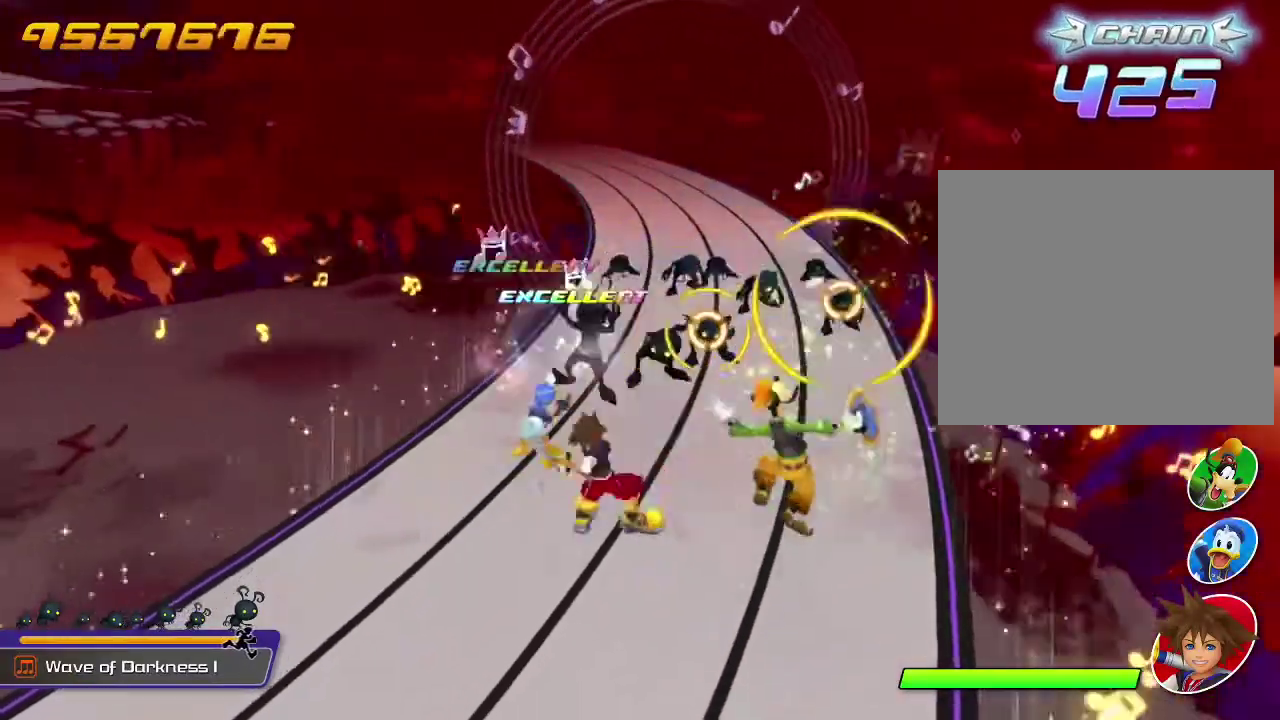
{"dt_ms": 700, "buttons": ["A"], "left_stick": "center", "events": [[67, "A", "up"], [133, "A", "down"], [233, "A", "up"], [500, "A", "down"], [567, "A", "up"], [633, "A", "down"]]}
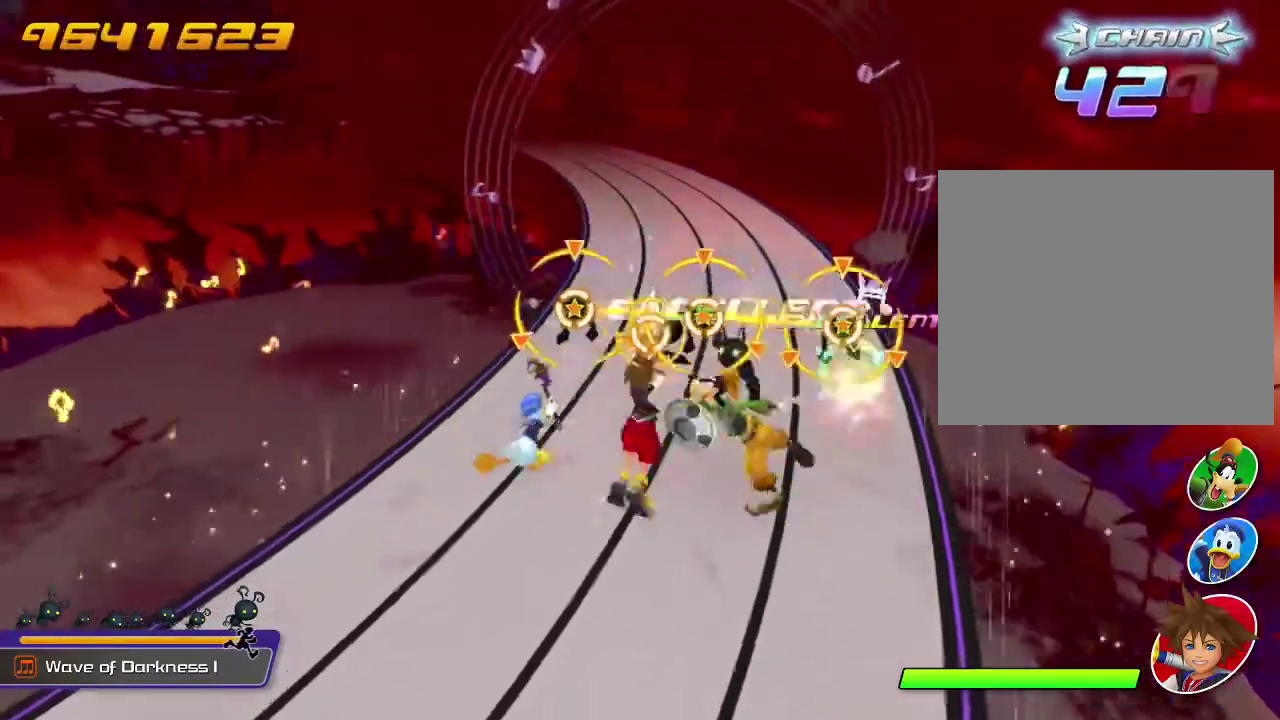
{"dt_ms": 300, "buttons": ["A"], "left_stick": "center", "events": [[33, "A", "up"], [100, "A", "down"]]}
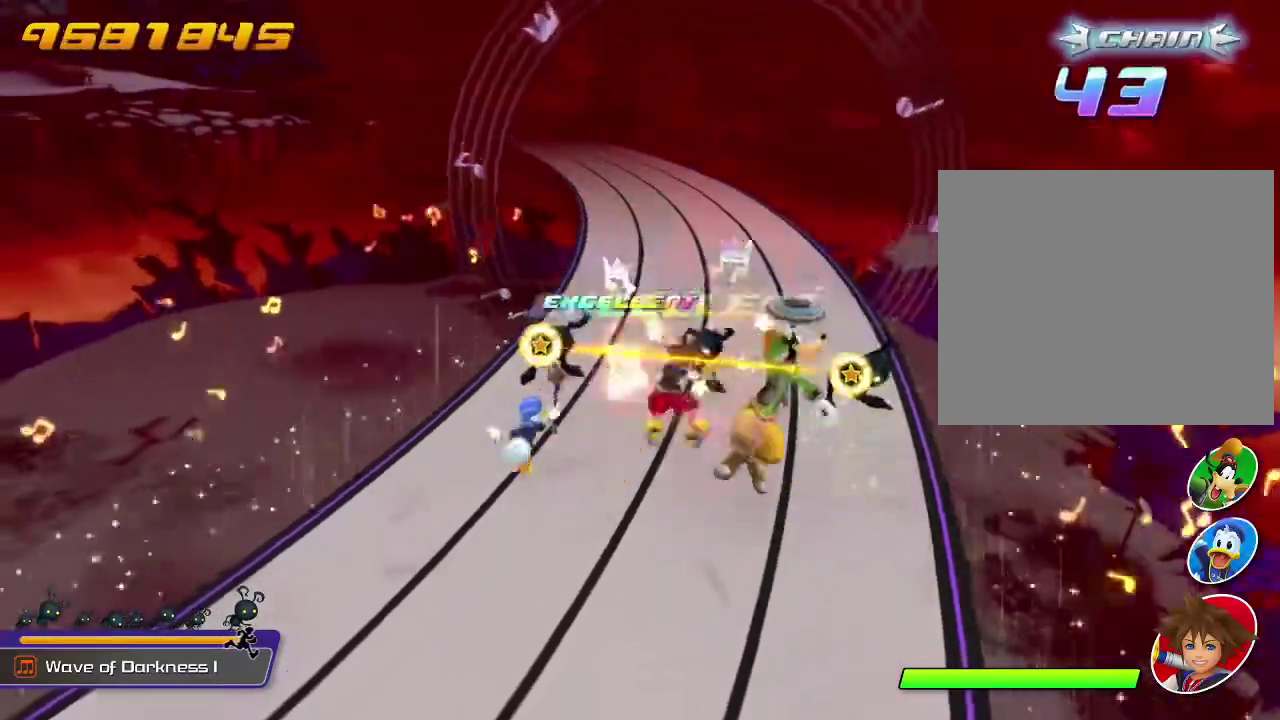
{"dt_ms": 500, "buttons": [], "left_stick": "center", "events": [[200, "A", "up"]]}